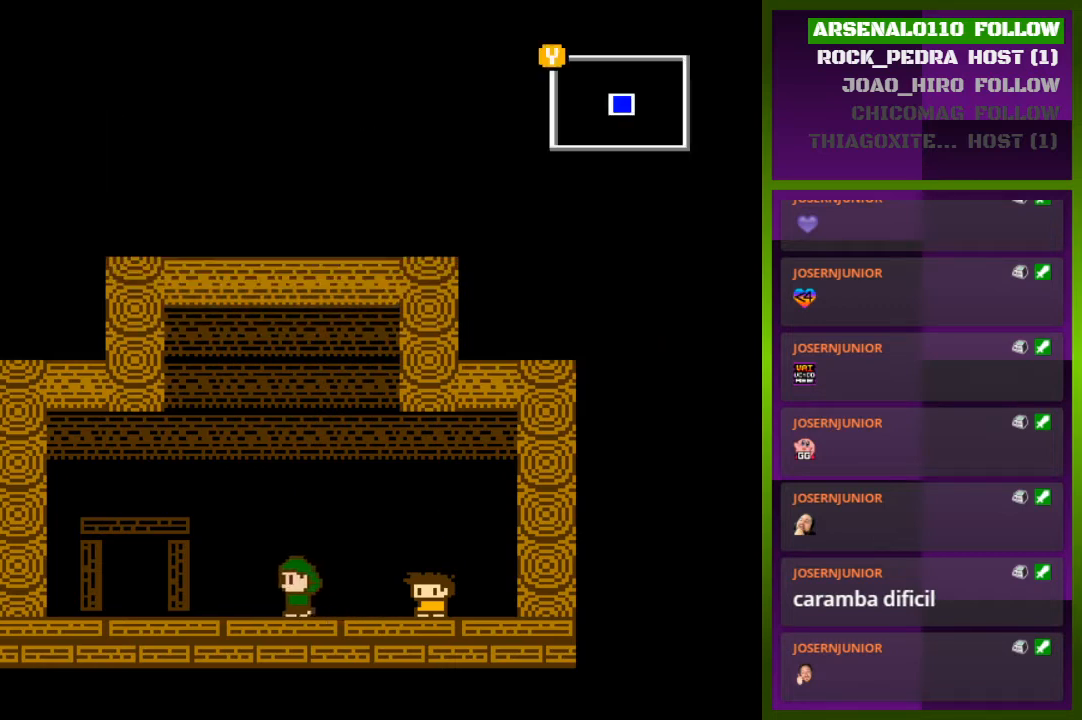
Gameplay with a controller (PlayStation layout); each line is a JSON object with the inputs held at the frame after it. "events" lists button and stick changes between this image and that frame as [ms after this image, input, new state], when the widget could be followed in between. Not read: left_stick right_stick.
{"buttons": ["DPAD_LEFT"], "events": []}
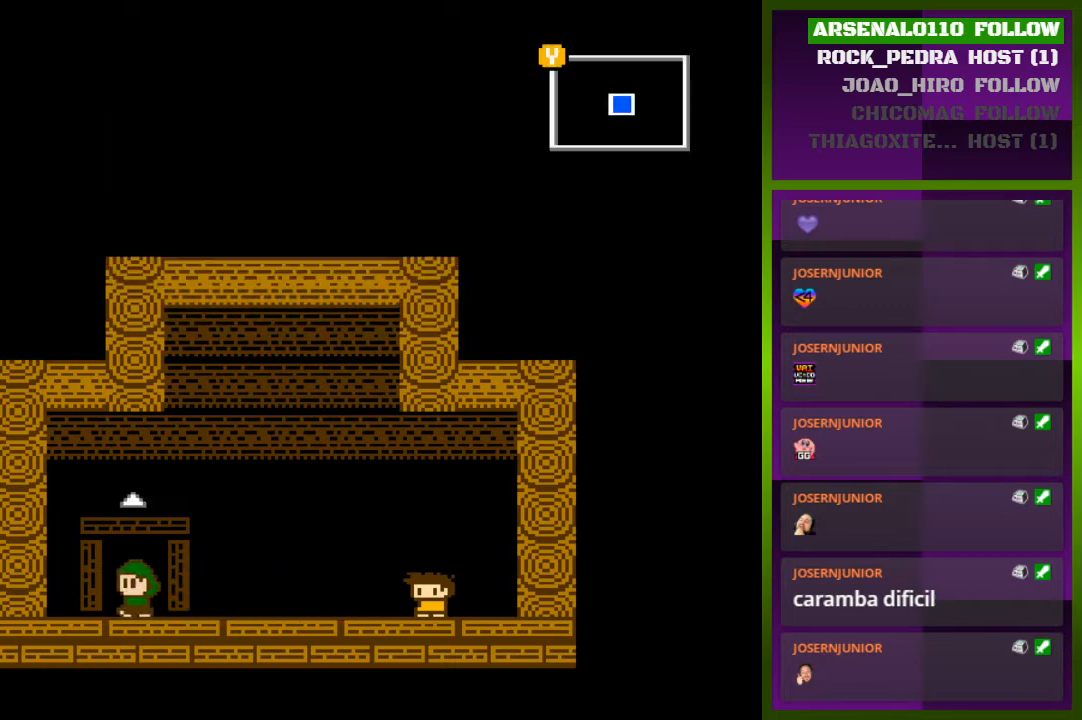
{"buttons": [], "events": [[67, "DPAD_LEFT", "up"], [100, "DPAD_UP", "down"], [300, "DPAD_UP", "up"]]}
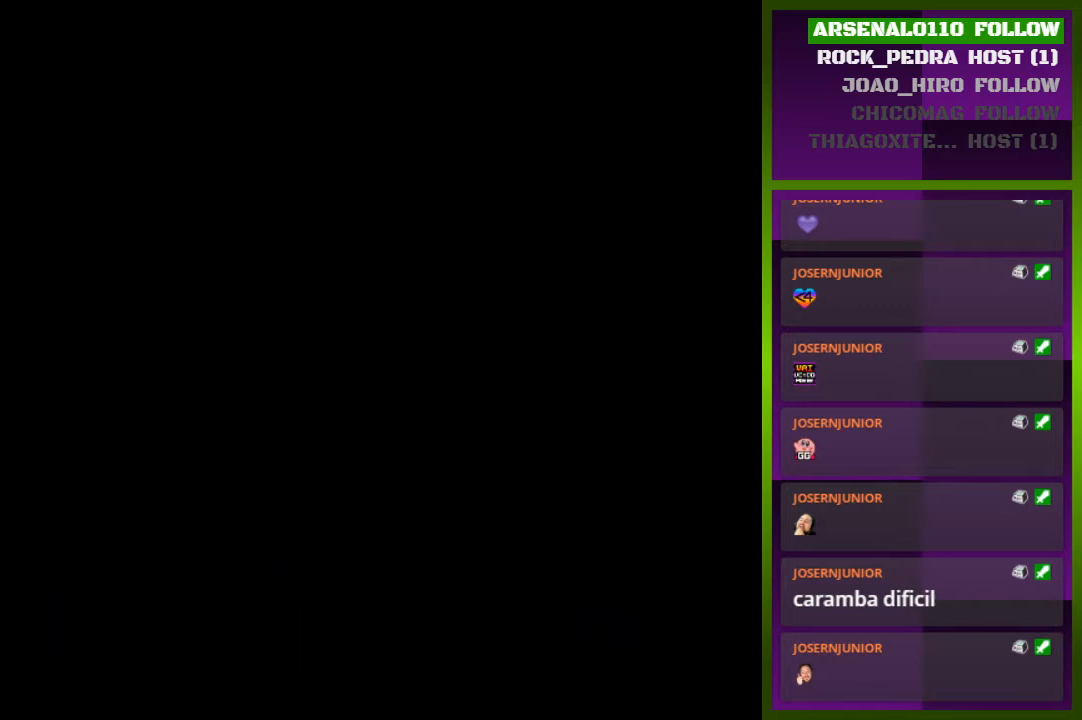
{"buttons": ["DPAD_LEFT"], "events": [[33, "DPAD_LEFT", "down"]]}
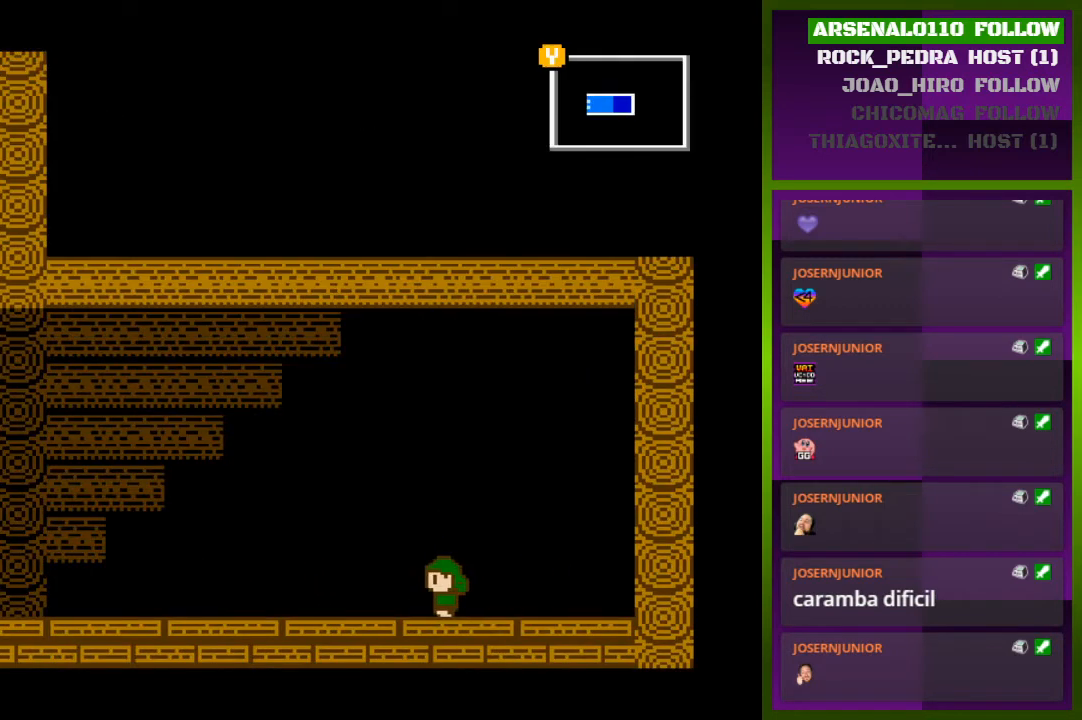
{"buttons": ["DPAD_LEFT"], "events": []}
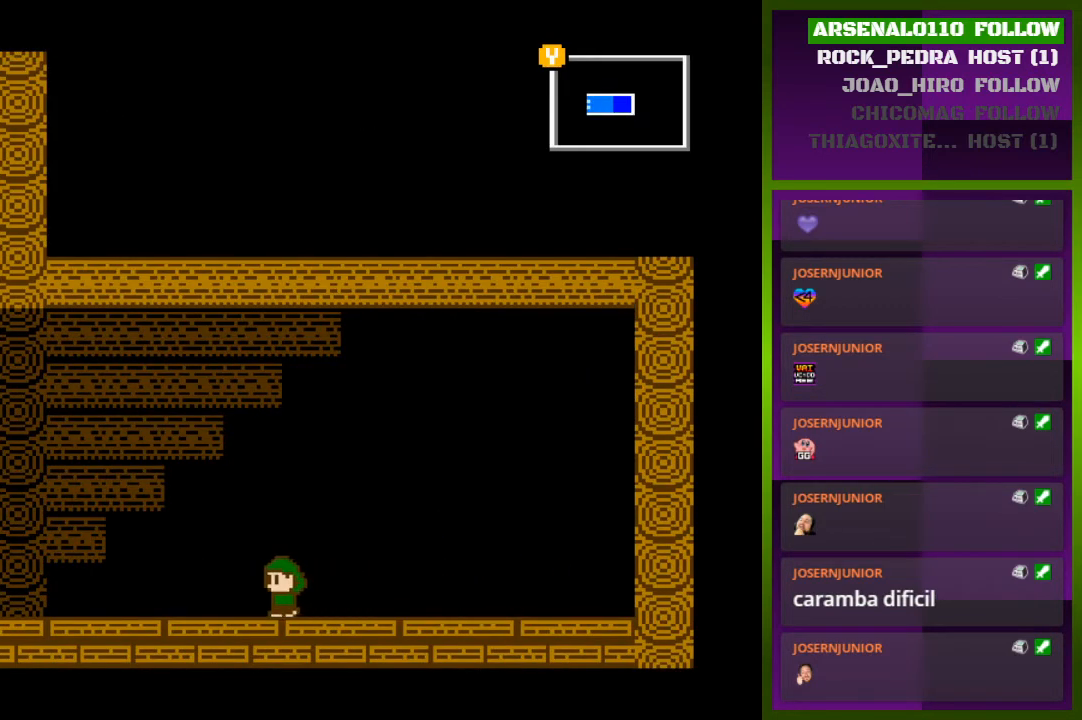
{"buttons": ["DPAD_LEFT"], "events": [[133, "CROSS", "down"], [267, "CROSS", "up"]]}
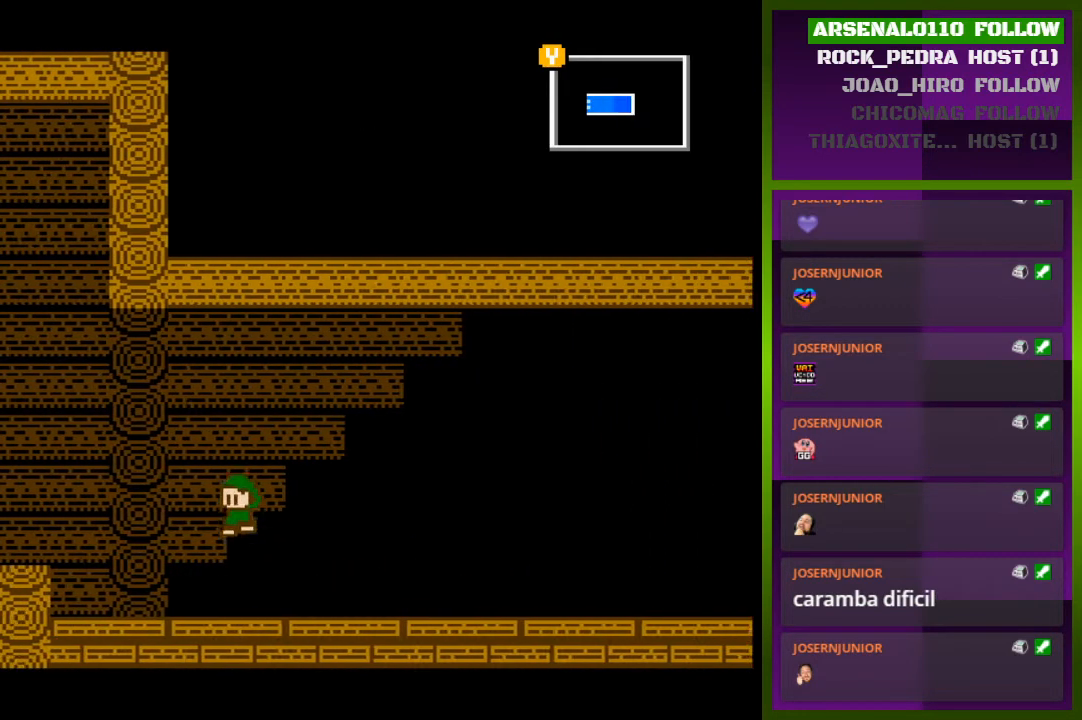
{"buttons": [], "events": [[267, "CROSS", "down"], [367, "CROSS", "up"], [500, "DPAD_LEFT", "up"]]}
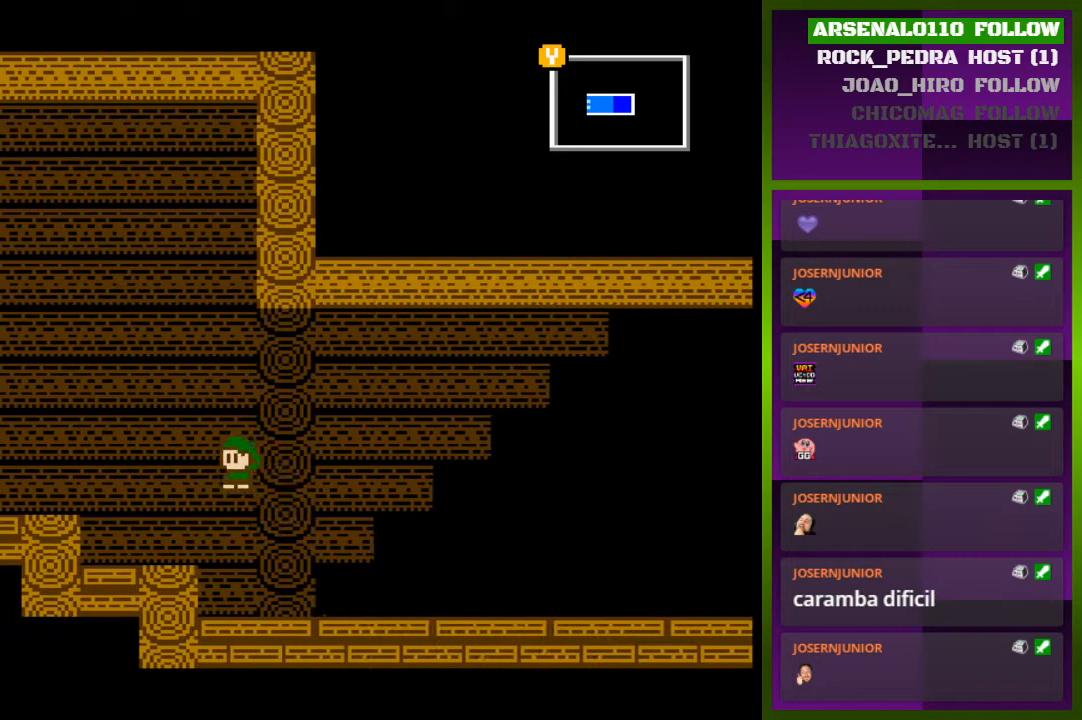
{"buttons": [], "events": [[200, "SELECT", "down"], [367, "SELECT", "up"]]}
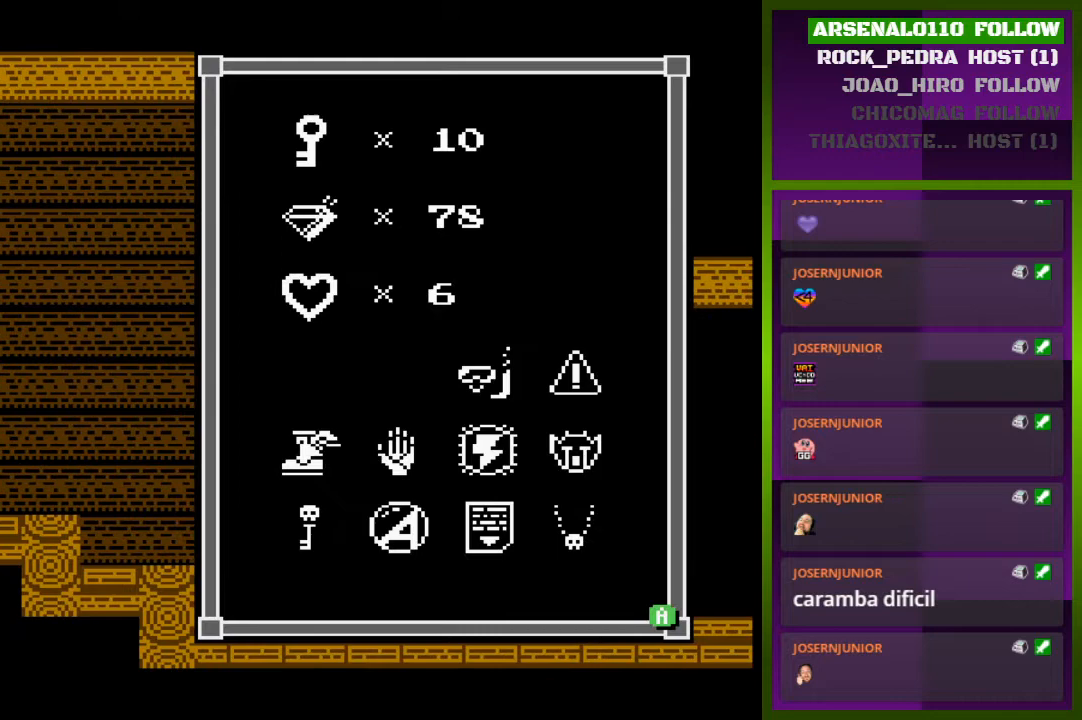
{"buttons": ["SELECT"], "events": [[500, "SELECT", "down"]]}
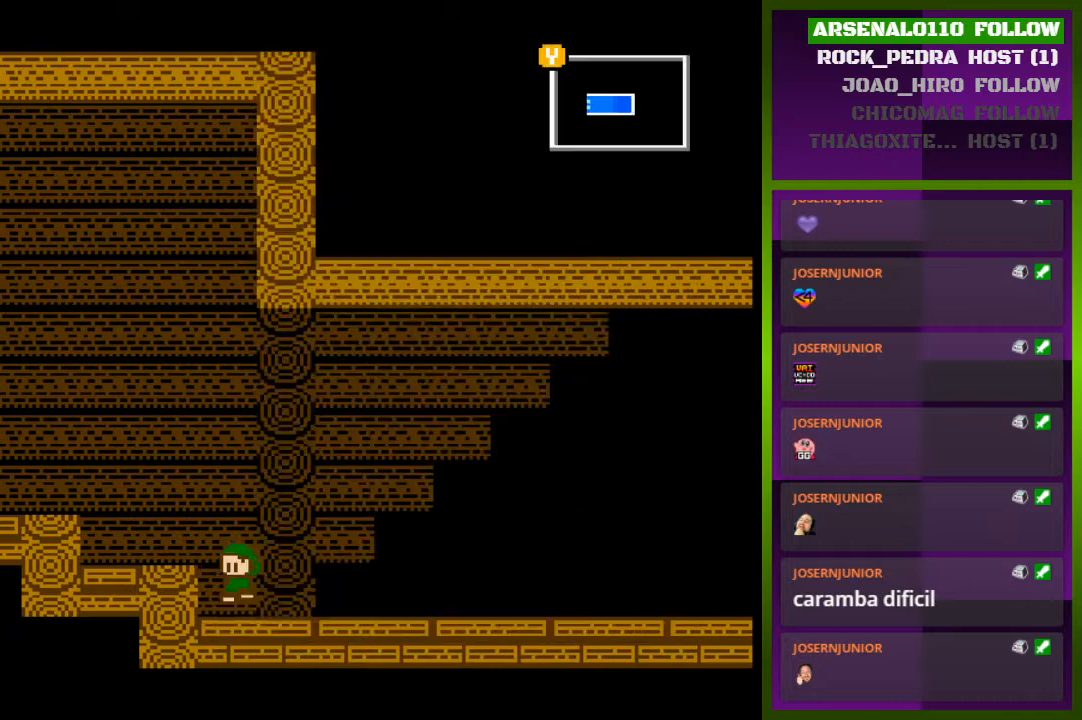
{"buttons": ["DPAD_LEFT"], "events": [[100, "SELECT", "up"], [133, "CROSS", "down"], [267, "CROSS", "up"], [267, "DPAD_LEFT", "down"]]}
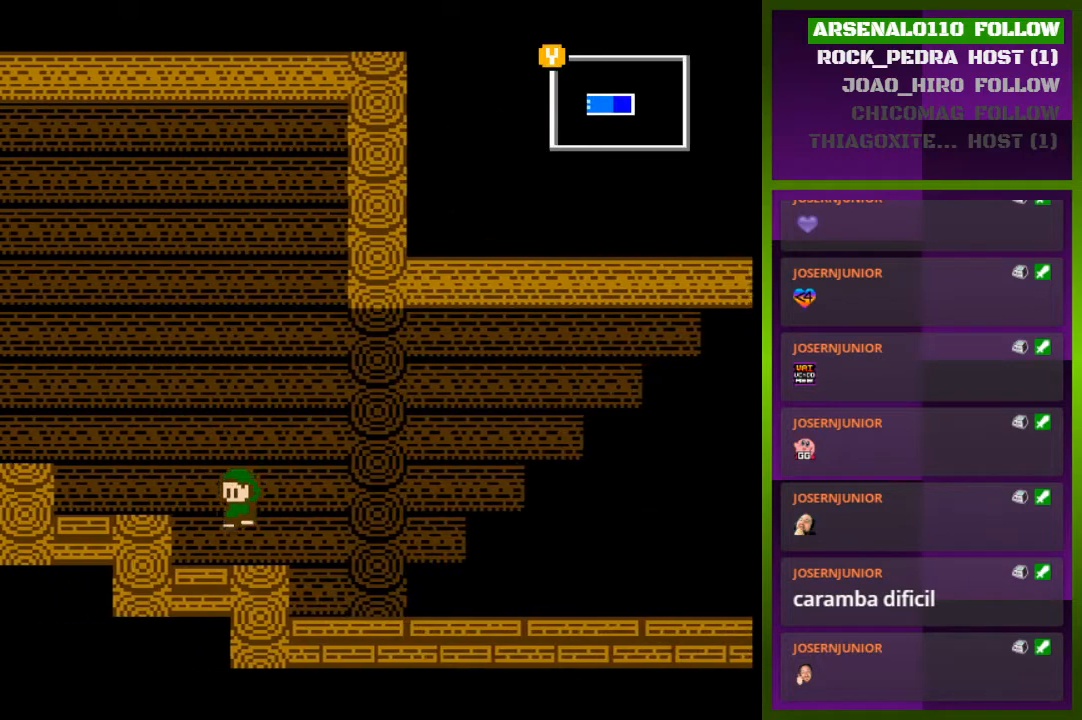
{"buttons": ["DPAD_LEFT"], "events": [[67, "DPAD_LEFT", "up"], [167, "CROSS", "down"], [167, "DPAD_LEFT", "down"], [267, "CROSS", "up"]]}
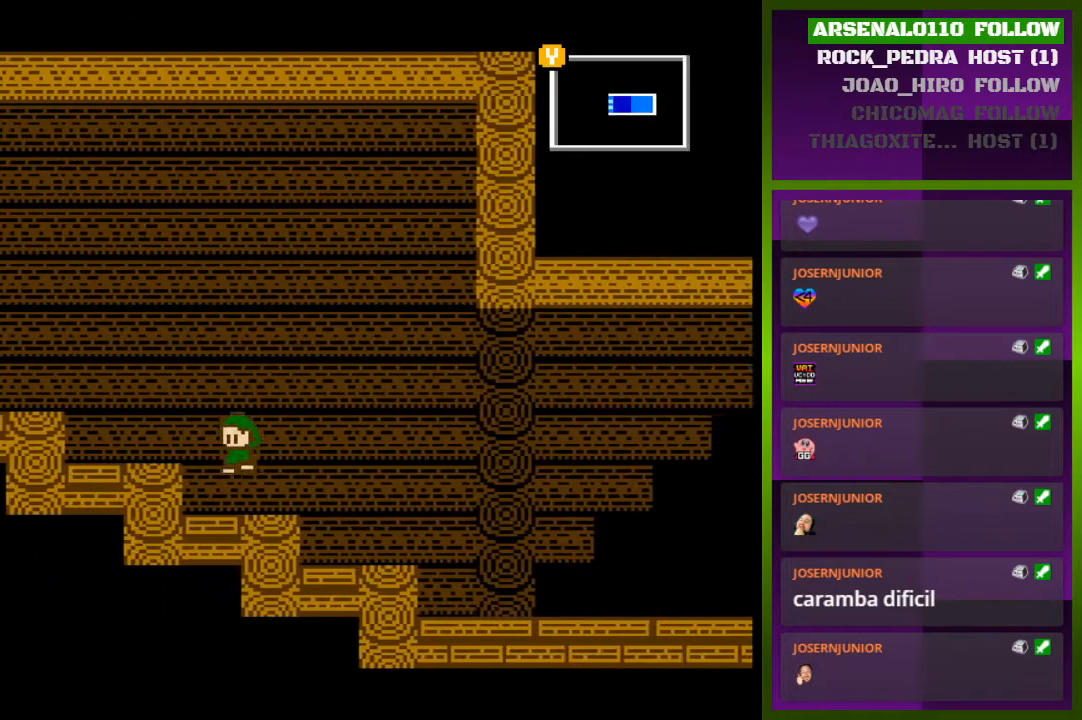
{"buttons": [], "events": [[67, "DPAD_LEFT", "up"], [133, "CROSS", "down"], [200, "CROSS", "up"], [200, "DPAD_LEFT", "down"], [500, "DPAD_LEFT", "up"]]}
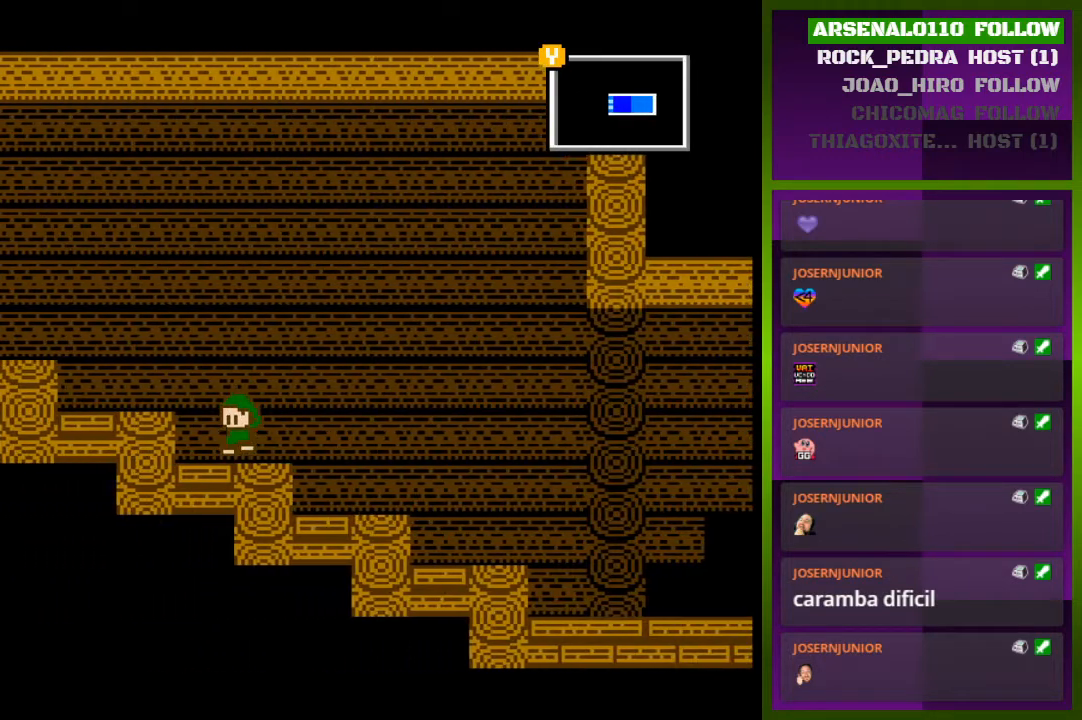
{"buttons": ["CROSS", "DPAD_LEFT"], "events": [[100, "CROSS", "down"], [133, "DPAD_LEFT", "down"], [167, "CROSS", "up"], [500, "CROSS", "down"]]}
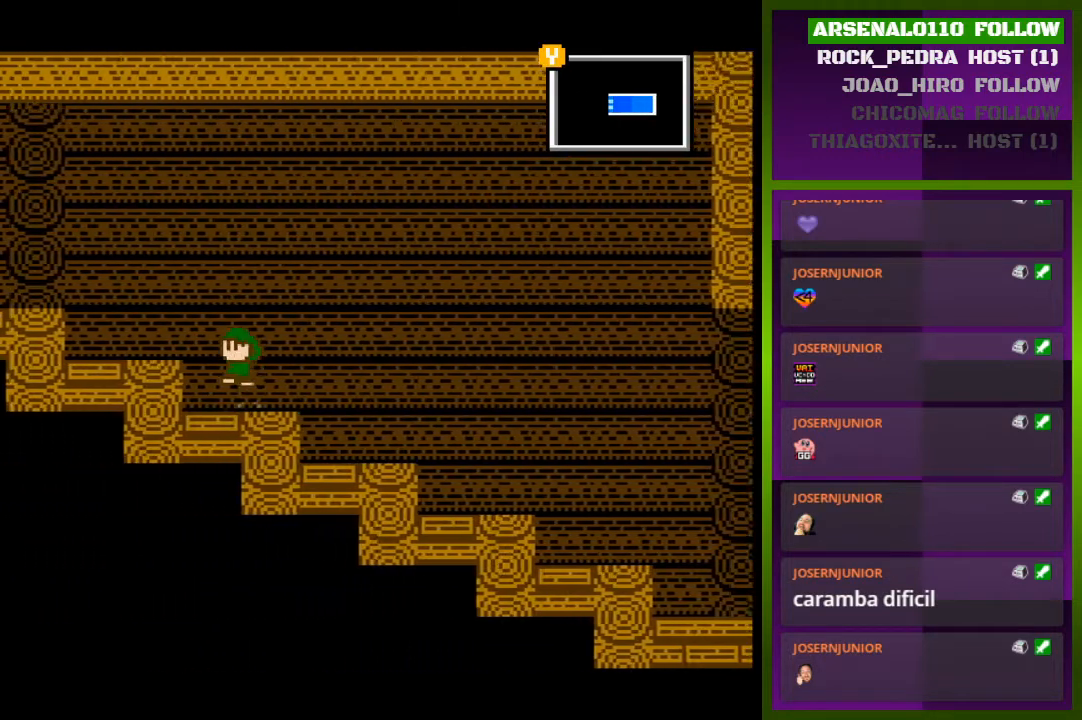
{"buttons": ["CROSS", "DPAD_LEFT"], "events": [[100, "CROSS", "up"], [433, "CROSS", "down"]]}
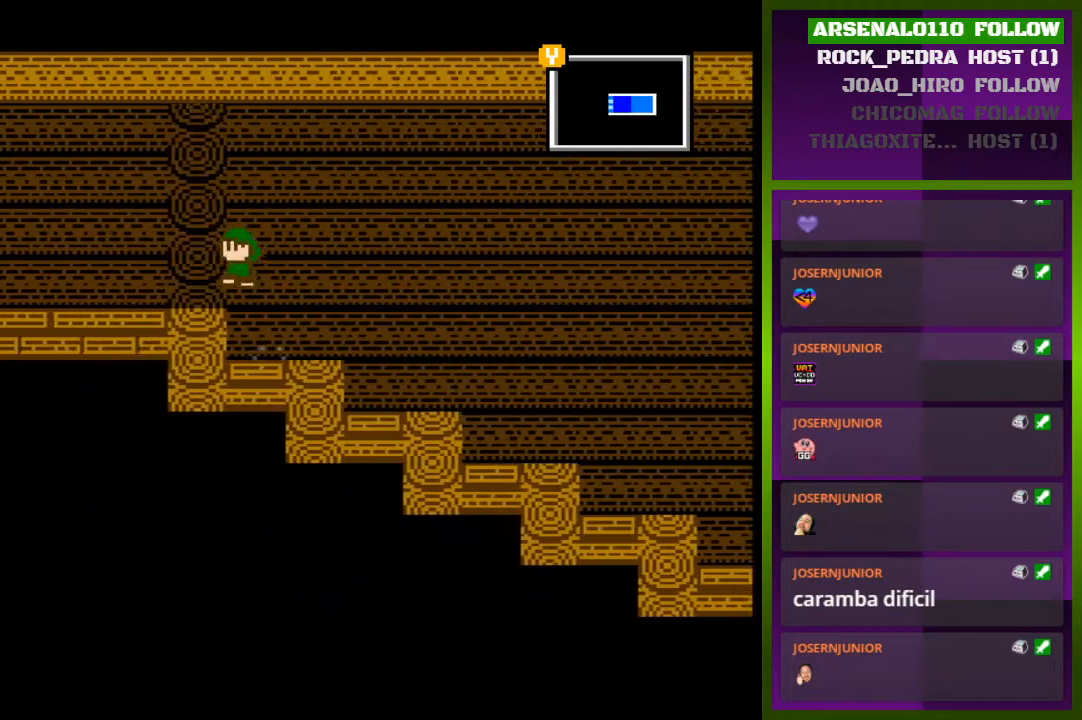
{"buttons": ["DPAD_LEFT"], "events": [[33, "CROSS", "up"]]}
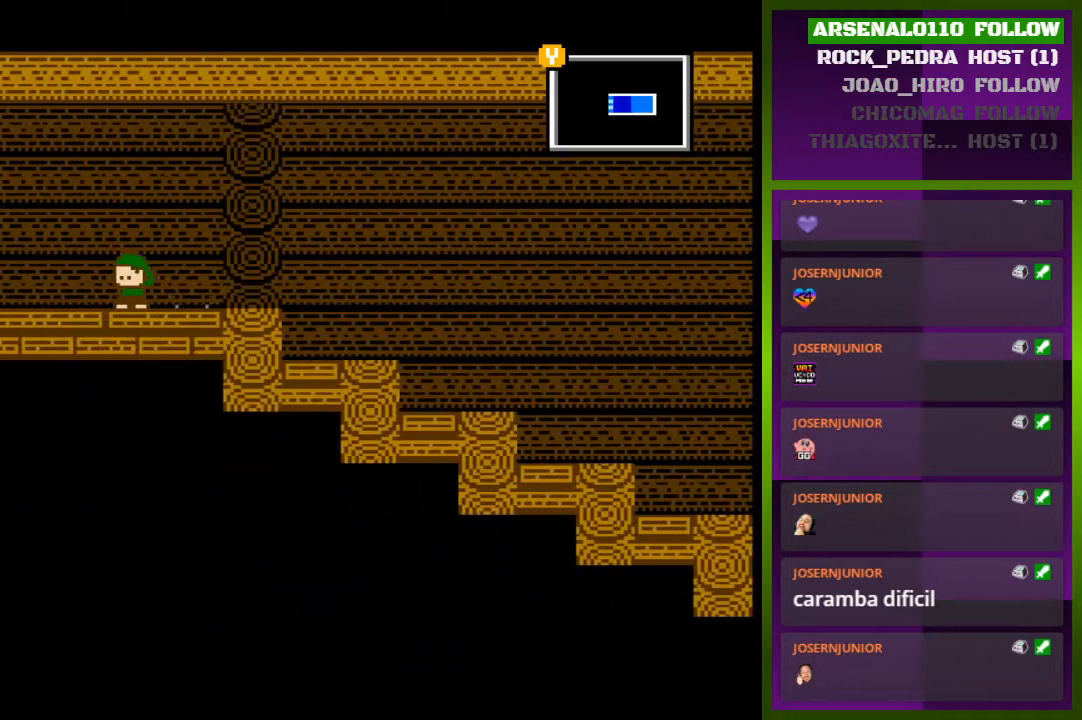
{"buttons": ["DPAD_LEFT"], "events": []}
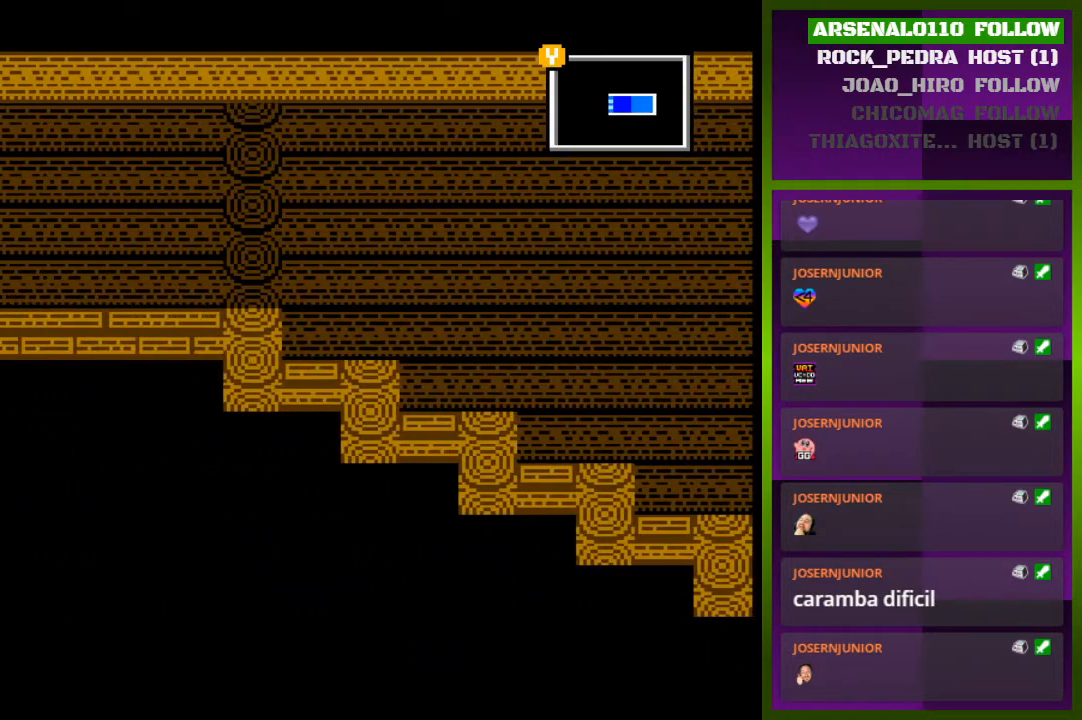
{"buttons": ["DPAD_LEFT"], "events": []}
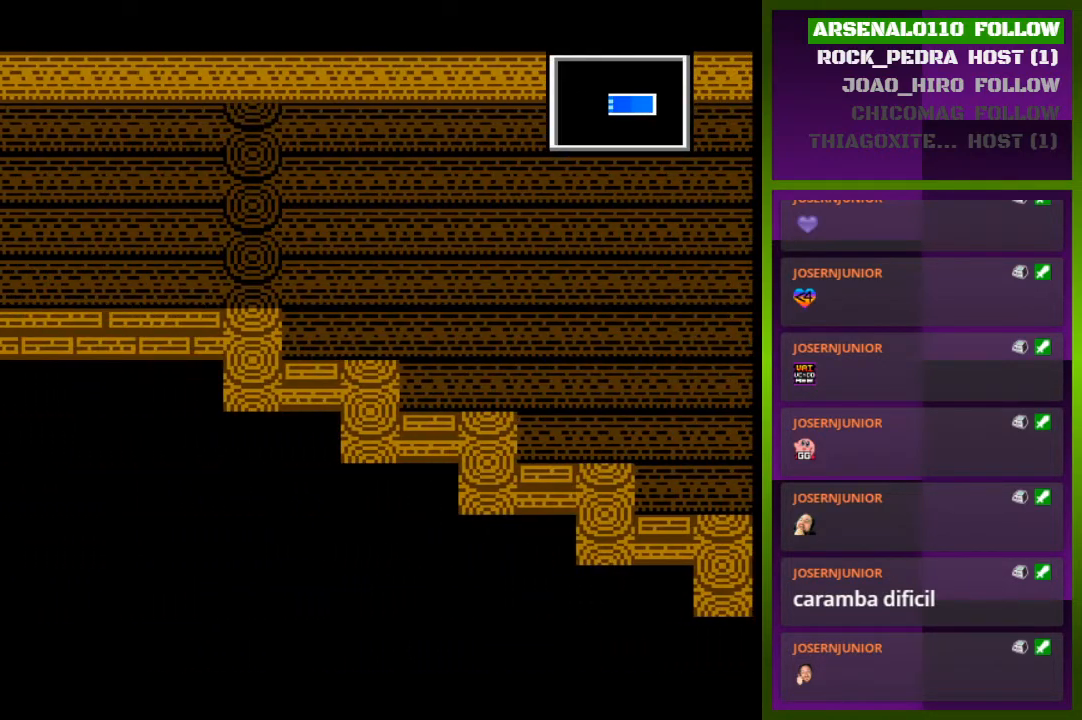
{"buttons": [], "events": [[100, "DPAD_LEFT", "up"]]}
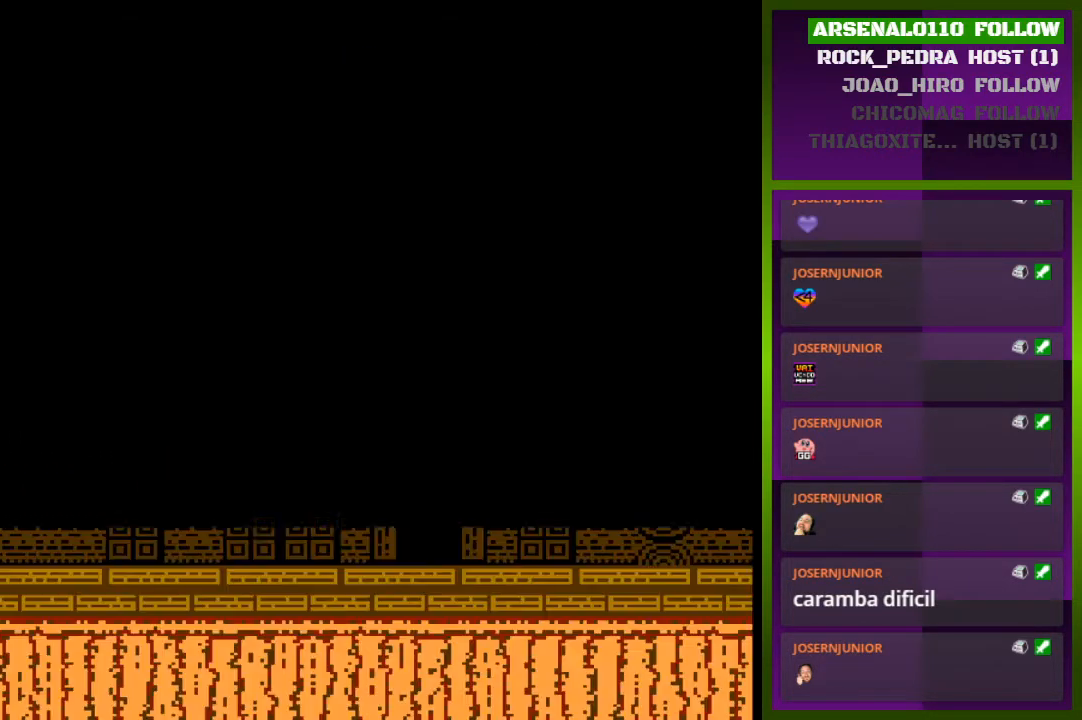
{"buttons": ["DPAD_RIGHT"], "events": [[133, "DPAD_RIGHT", "down"]]}
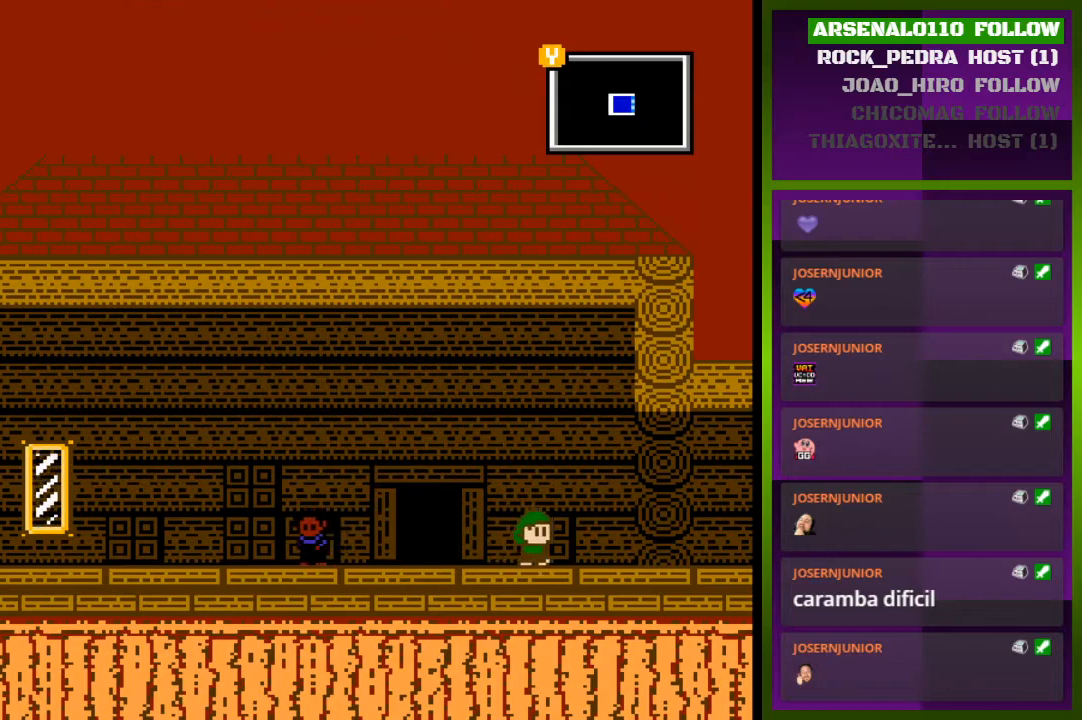
{"buttons": ["DPAD_RIGHT"], "events": []}
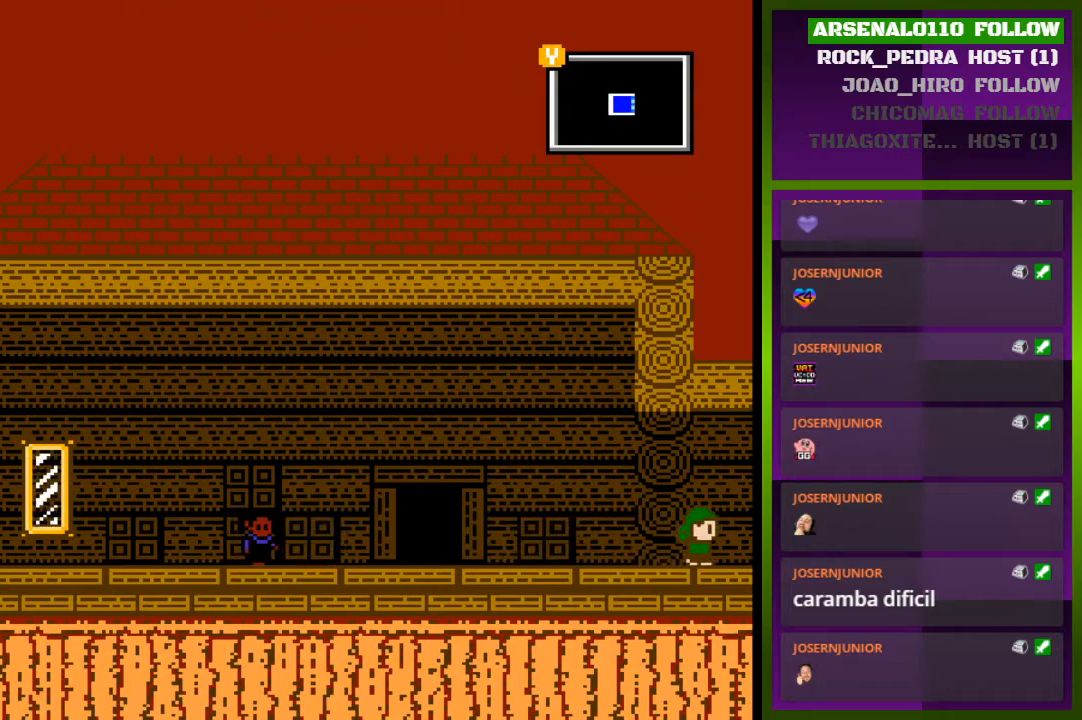
{"buttons": [], "events": [[367, "DPAD_RIGHT", "up"]]}
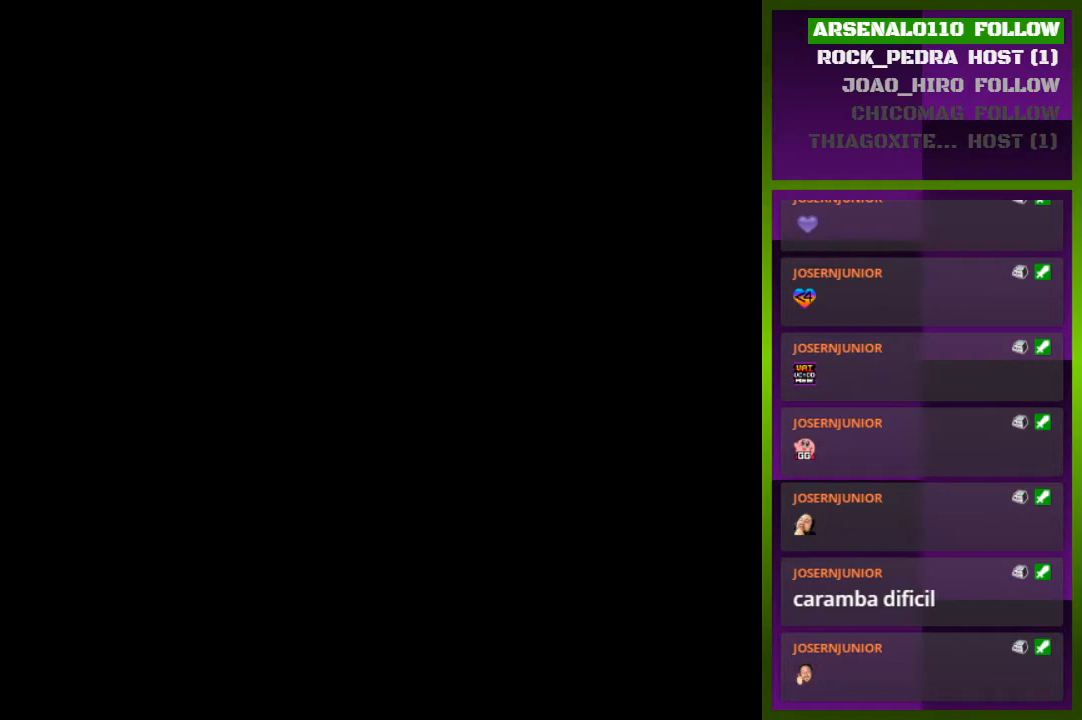
{"buttons": ["DPAD_LEFT"], "events": [[200, "DPAD_RIGHT", "down"], [333, "DPAD_RIGHT", "up"], [433, "DPAD_LEFT", "down"]]}
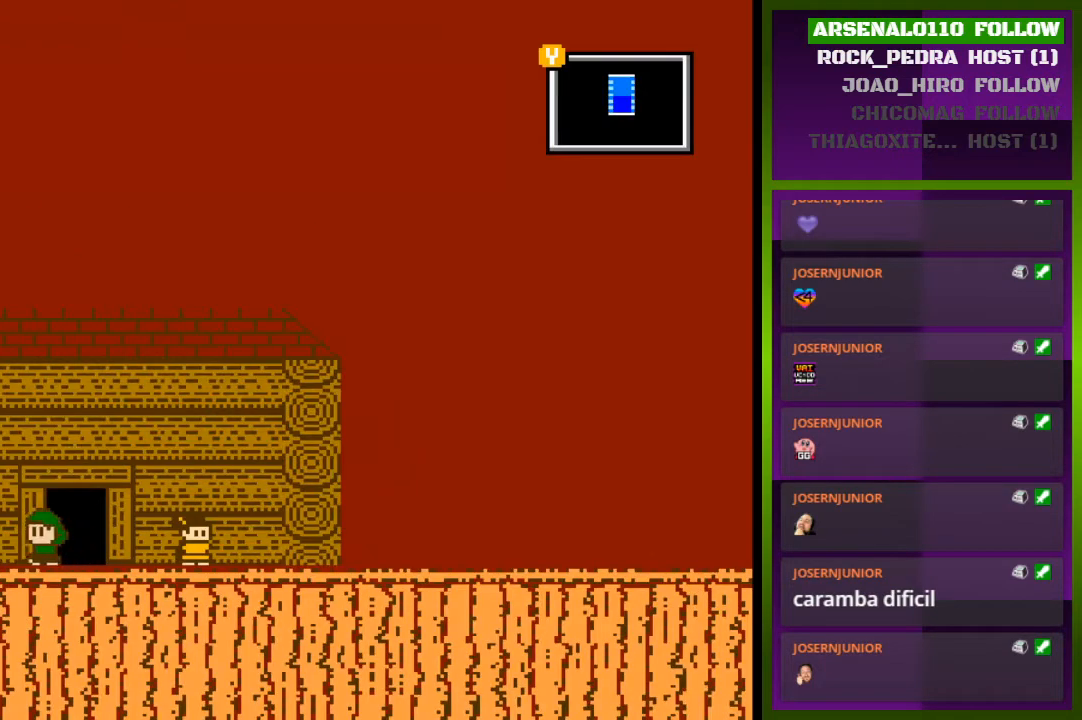
{"buttons": ["DPAD_LEFT"], "events": []}
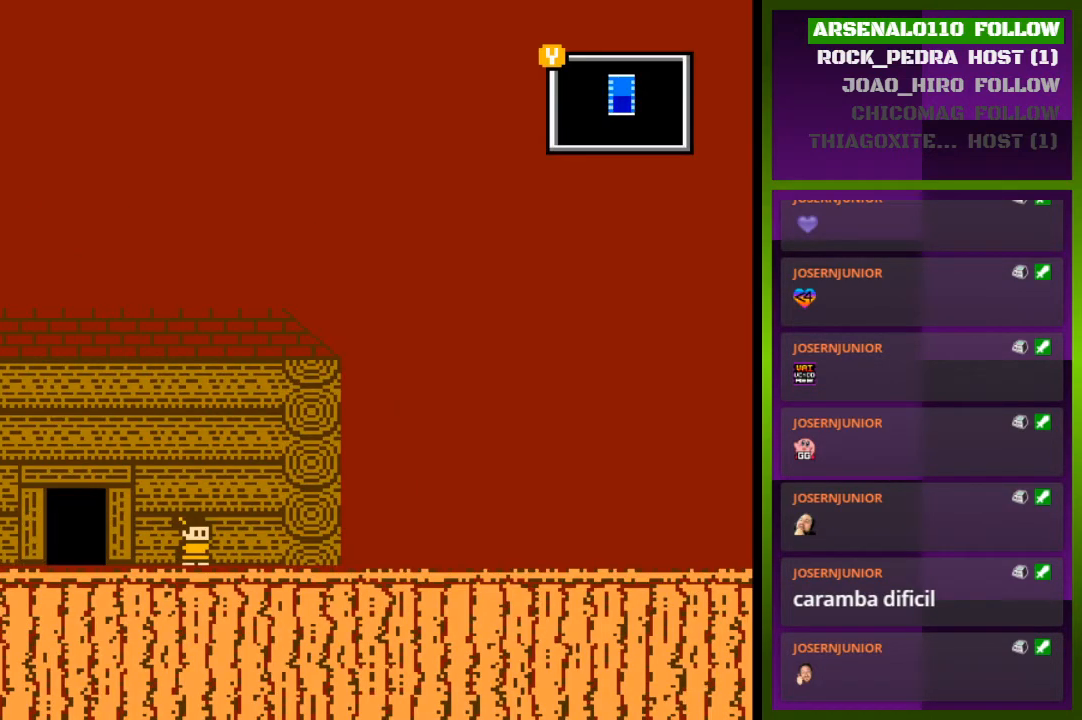
{"buttons": ["DPAD_RIGHT"], "events": [[367, "DPAD_LEFT", "up"], [500, "DPAD_RIGHT", "down"]]}
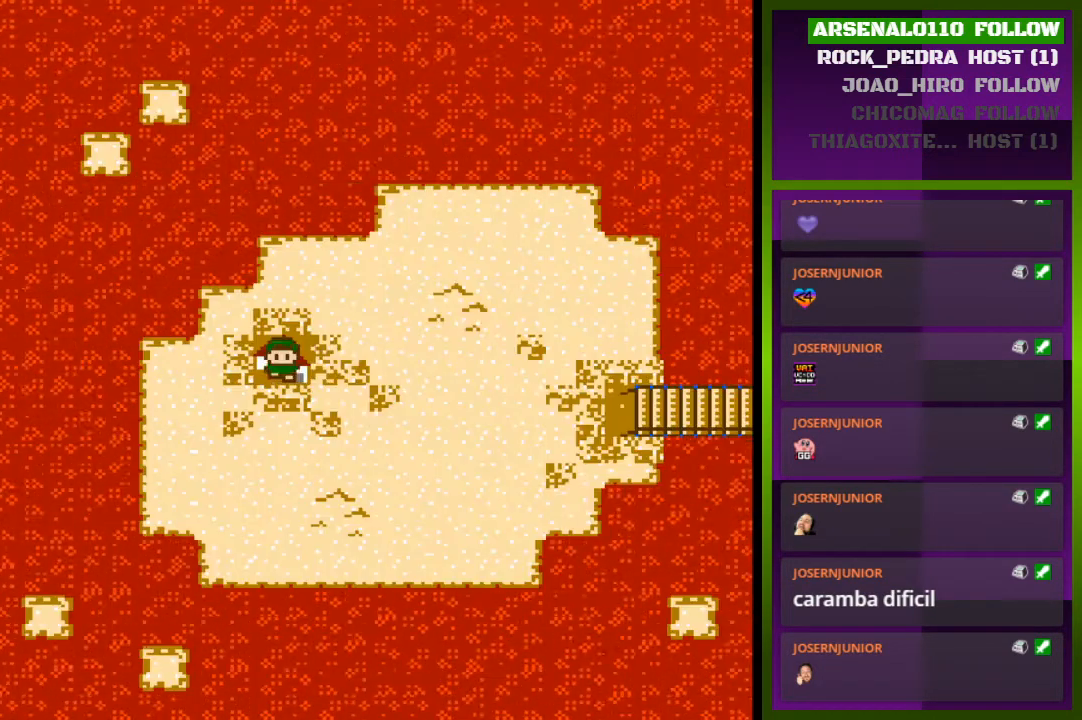
{"buttons": ["DPAD_RIGHT"], "events": []}
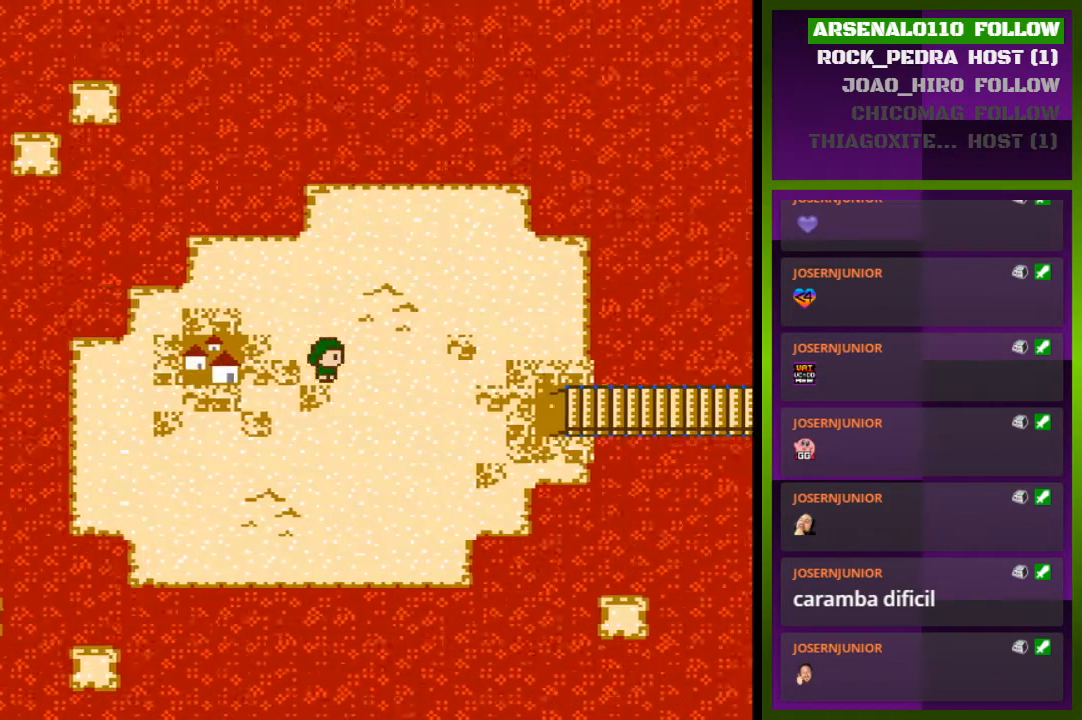
{"buttons": ["DPAD_RIGHT"], "events": []}
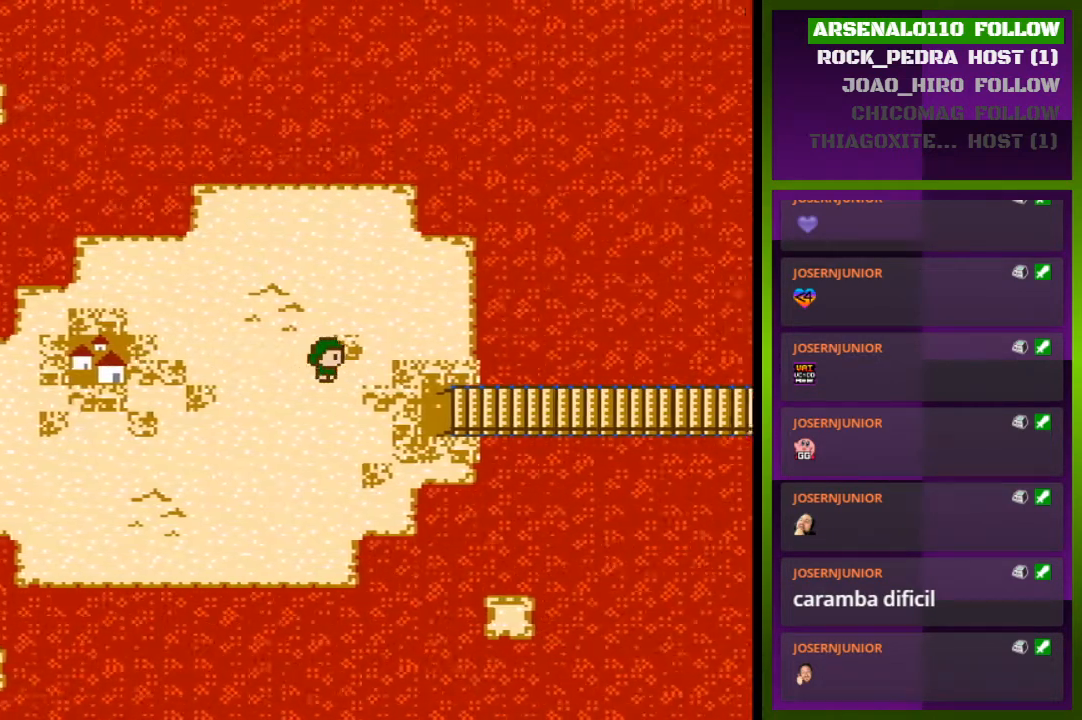
{"buttons": ["DPAD_DOWN"], "events": [[333, "DPAD_RIGHT", "up"], [500, "DPAD_DOWN", "down"]]}
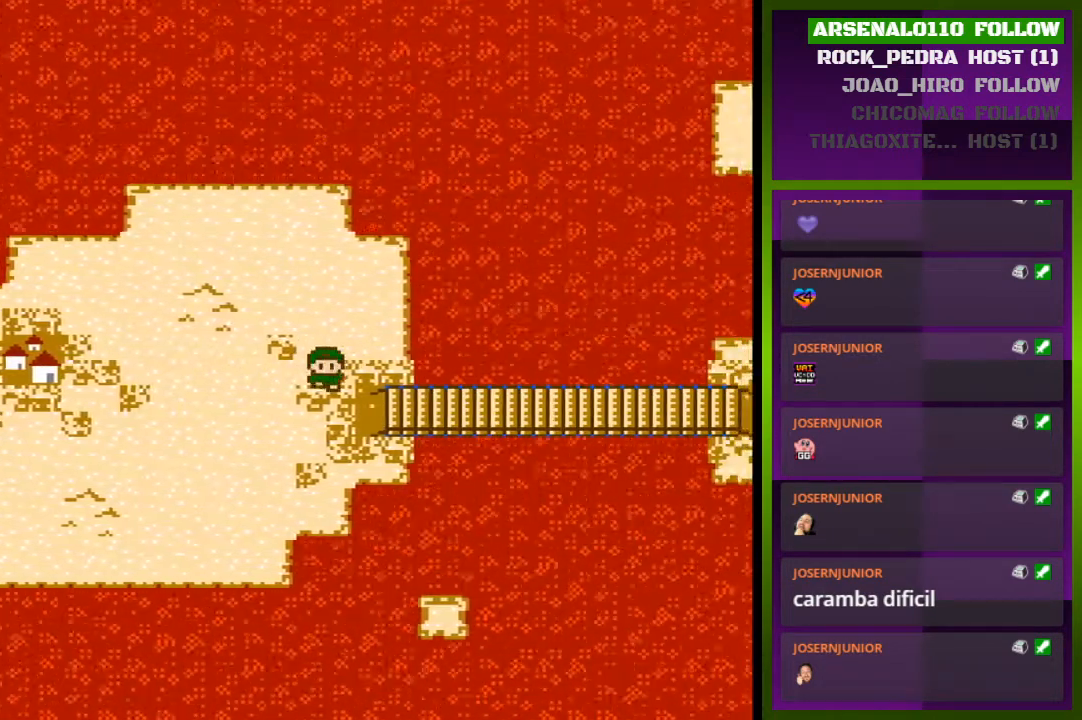
{"buttons": ["DPAD_RIGHT"], "events": [[233, "DPAD_DOWN", "up"], [267, "DPAD_RIGHT", "down"]]}
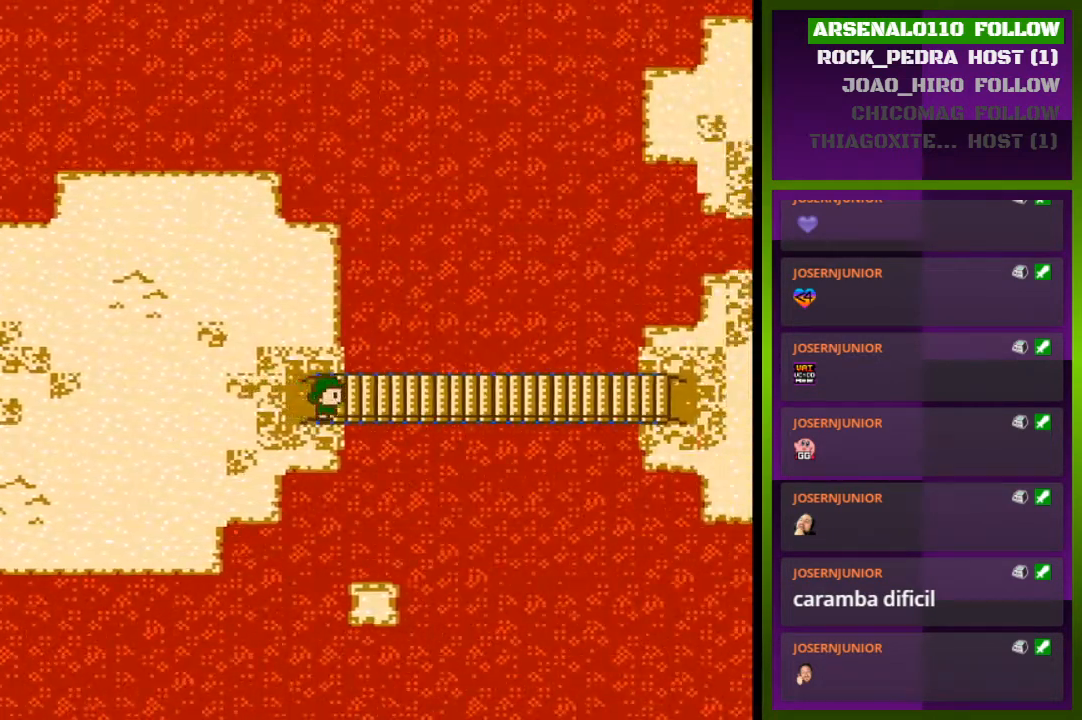
{"buttons": ["DPAD_RIGHT"], "events": []}
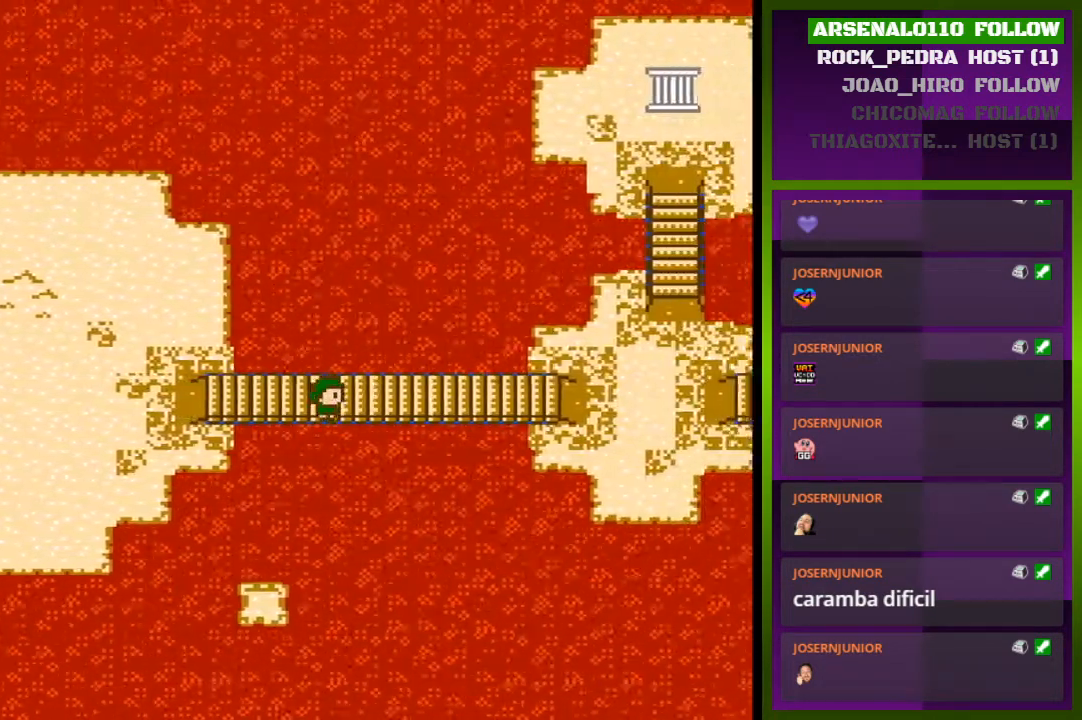
{"buttons": ["DPAD_RIGHT"], "events": []}
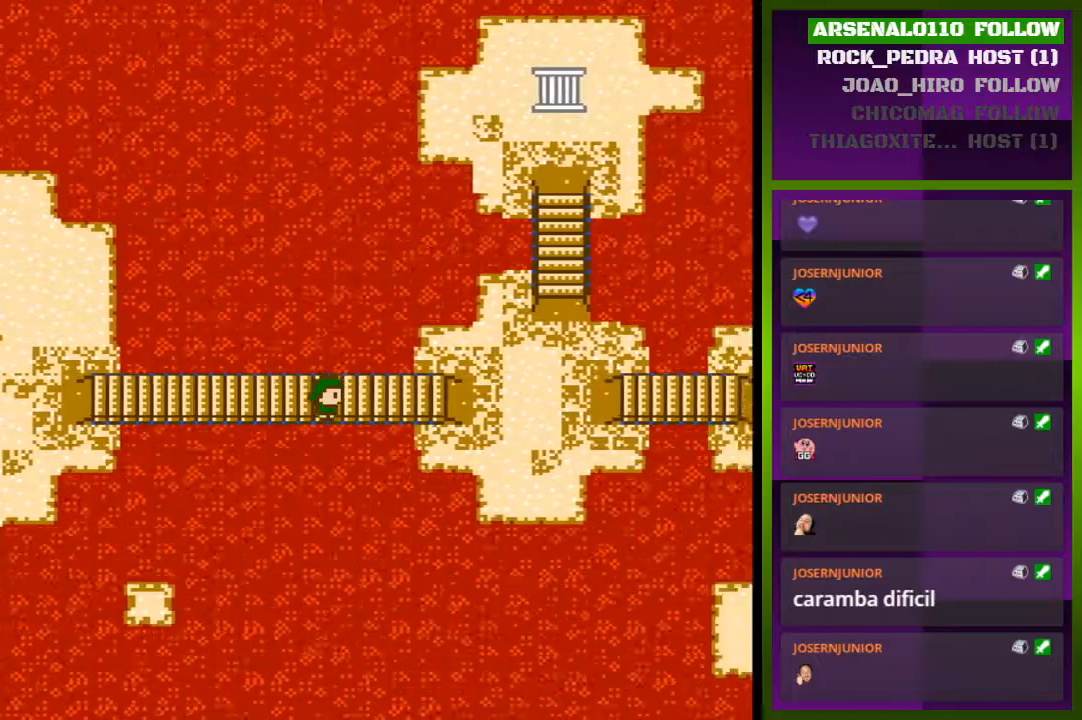
{"buttons": ["DPAD_RIGHT"], "events": []}